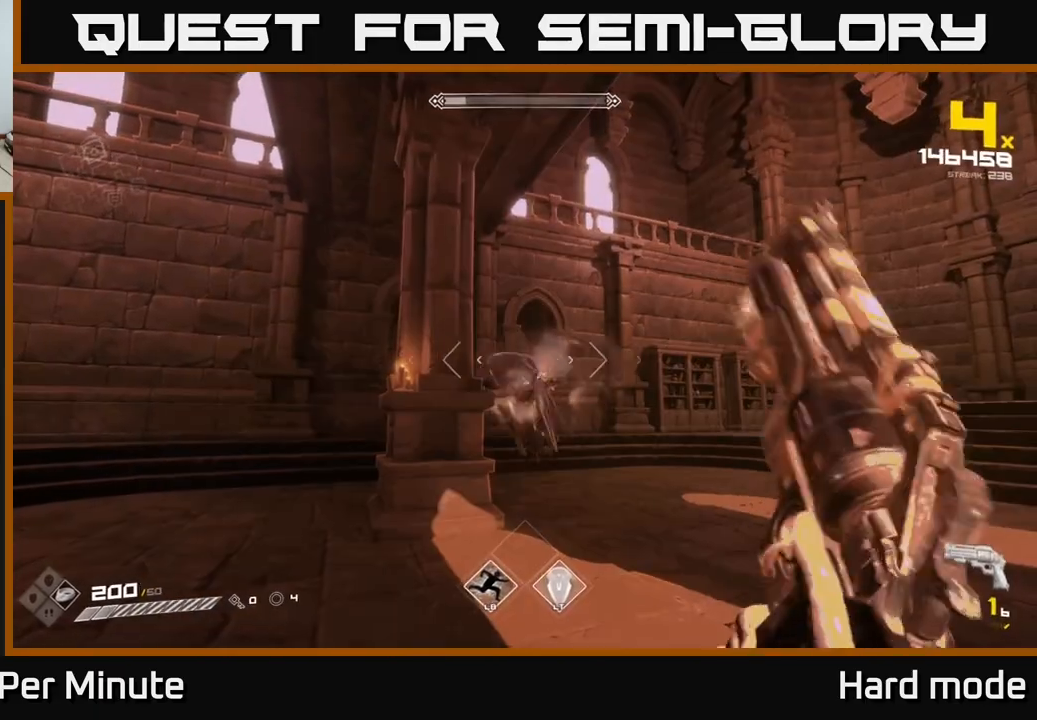
Gameplay with a controller (Xbox layout); each line is a JSON object with the inputs held at the frame after it. "events" lists button and stick changes between this image and that frame as [ms after this image, input, new state], when the widget could be followed in between.
{"buttons": [], "left_stick": "down", "right_stick": "right", "events": [[100, "left_stick", "down"], [167, "R2", "down"], [283, "R2", "up"], [467, "right_stick", "right"]]}
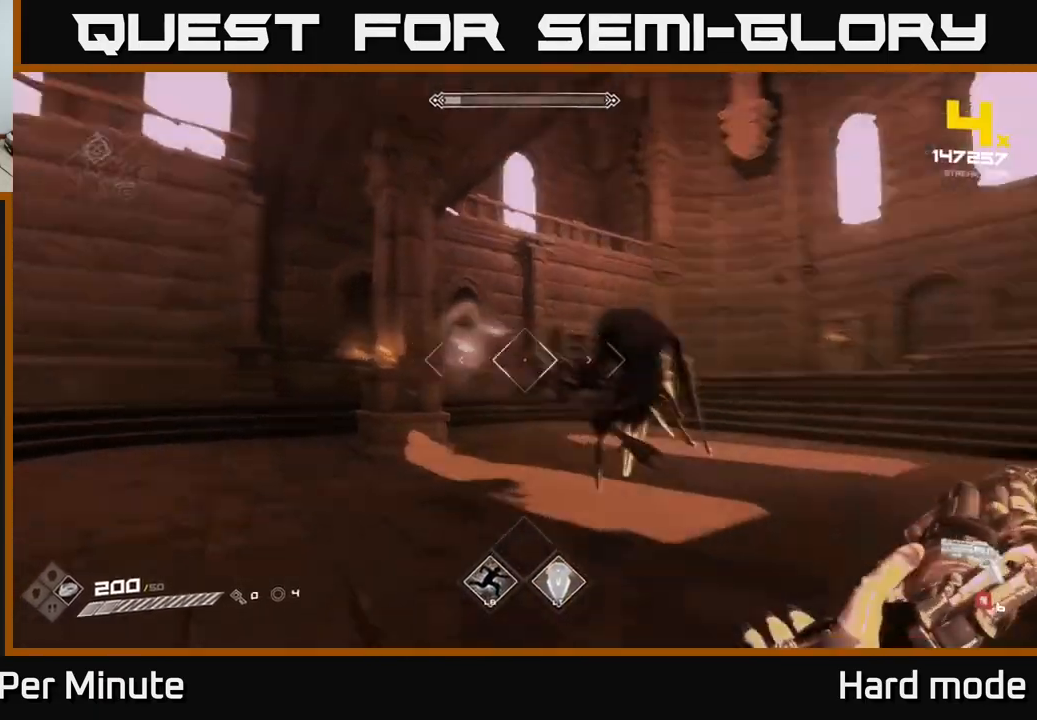
{"buttons": [], "left_stick": "down-left", "right_stick": "center", "events": [[17, "R1", "down"], [17, "left_stick", "down-left"], [150, "R1", "up"], [333, "R1", "down"], [367, "right_stick", "center"], [433, "R1", "up"]]}
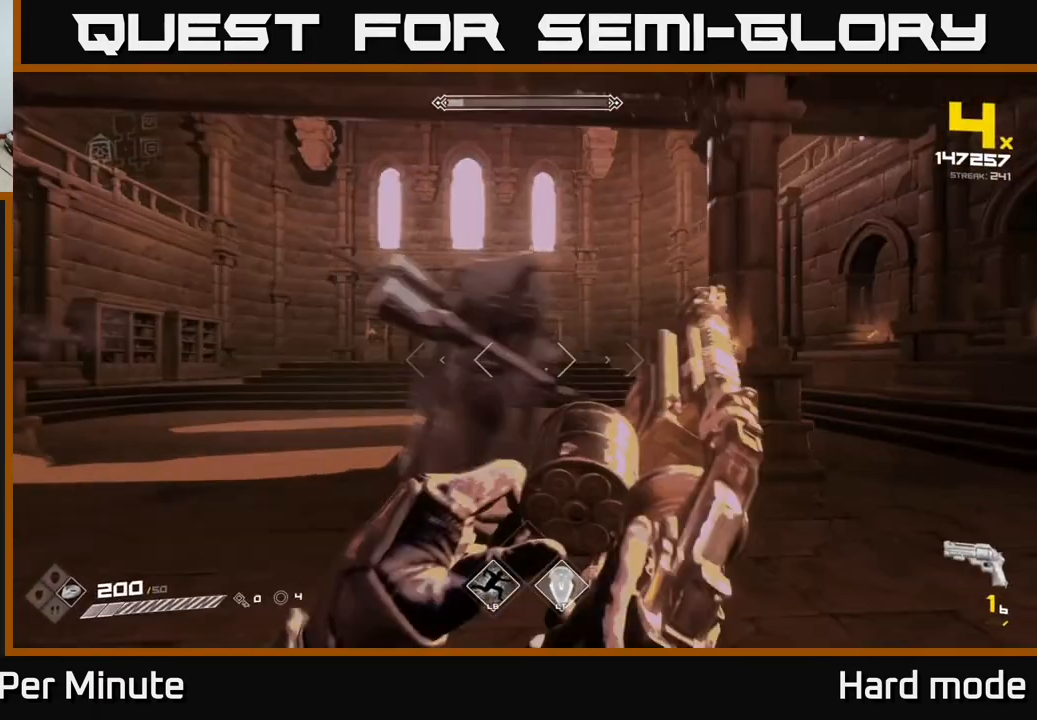
{"buttons": [], "left_stick": "left", "right_stick": "right", "events": [[83, "left_stick", "down"], [183, "R1", "down"], [300, "R1", "up"], [367, "left_stick", "down-left"], [367, "right_stick", "right"], [500, "left_stick", "left"]]}
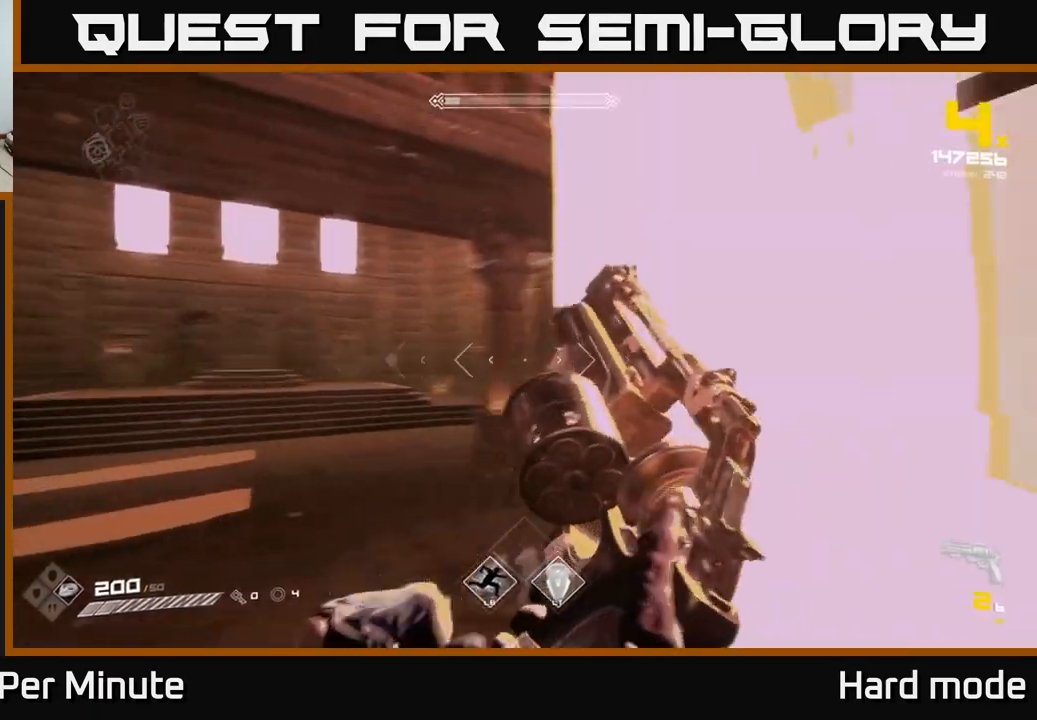
{"buttons": [], "left_stick": "left", "right_stick": "down-right", "events": [[33, "R1", "down"], [133, "R1", "up"], [183, "right_stick", "center"], [383, "R1", "down"], [483, "R1", "up"], [483, "right_stick", "down-right"]]}
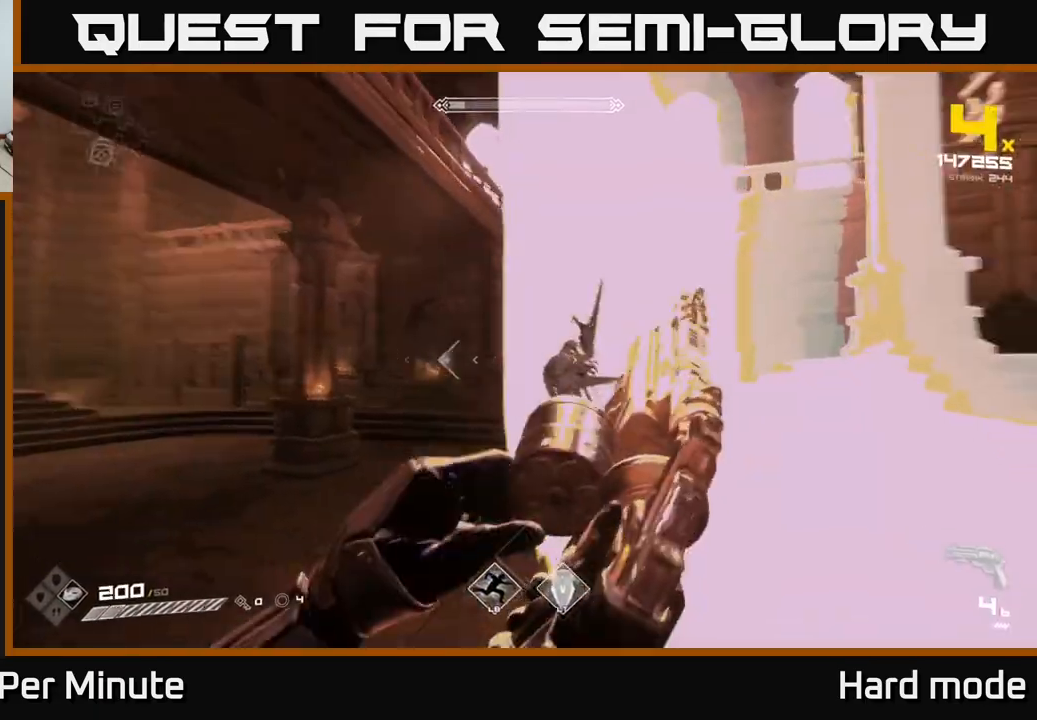
{"buttons": [], "left_stick": "left", "right_stick": "right", "events": [[133, "right_stick", "right"], [250, "L1", "down"], [300, "right_stick", "center"], [350, "L1", "up"], [383, "right_stick", "right"]]}
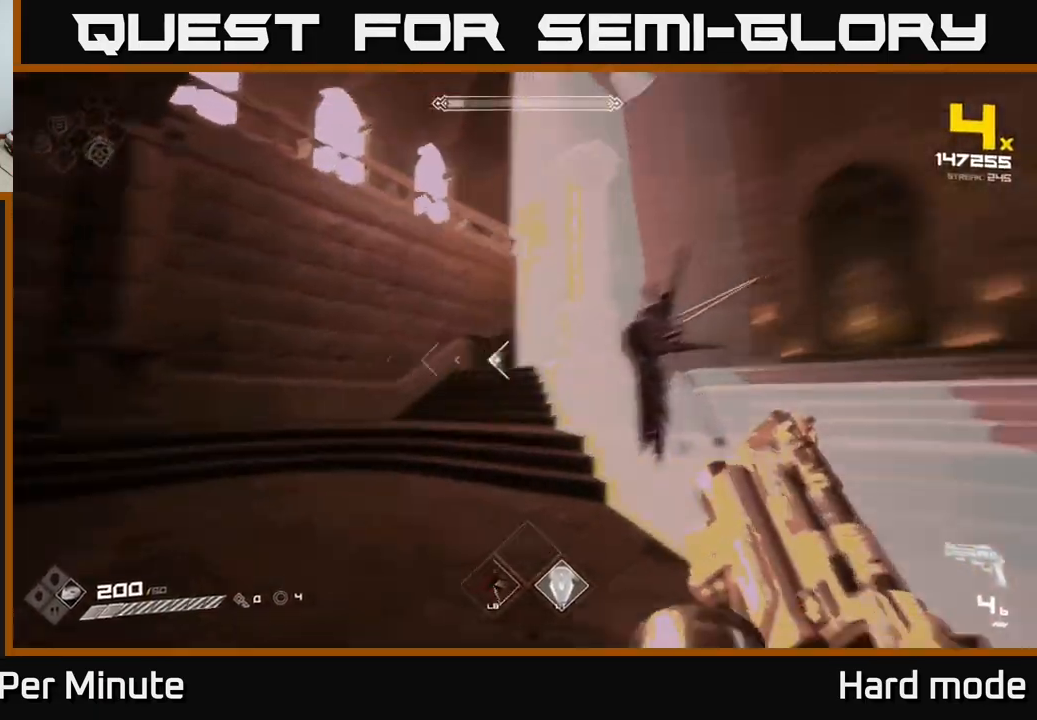
{"buttons": [], "left_stick": "center", "right_stick": "center", "events": [[100, "left_stick", "center"], [150, "left_stick", "left"], [167, "right_stick", "center"], [283, "left_stick", "center"], [333, "right_stick", "down-right"], [417, "R2", "down"], [417, "right_stick", "center"], [467, "R2", "up"]]}
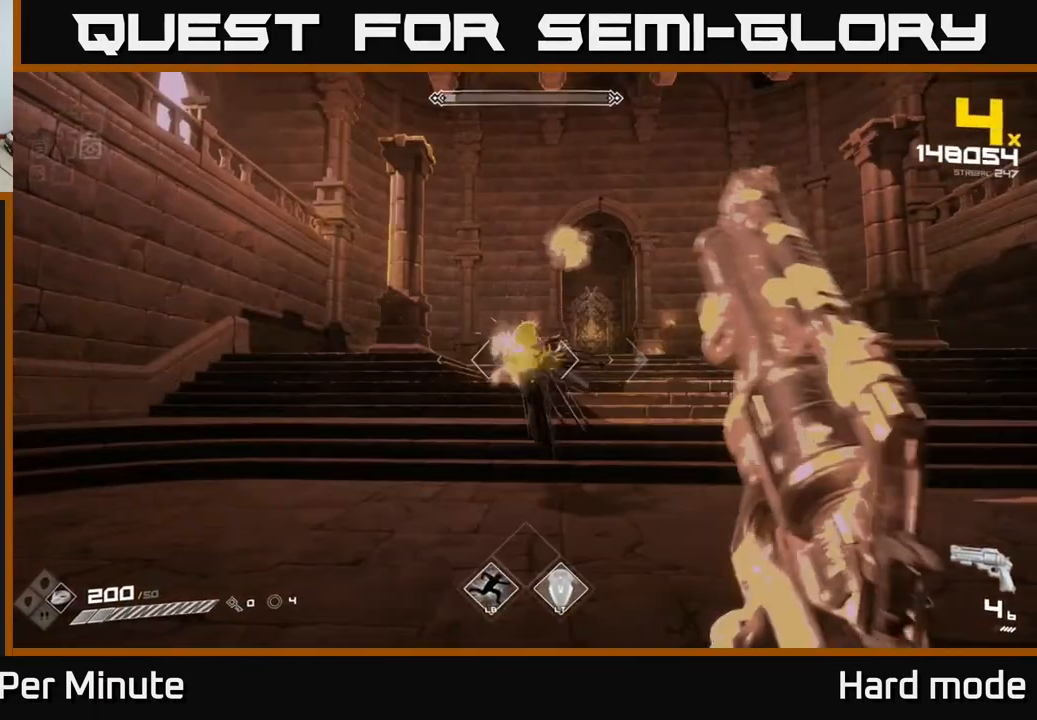
{"buttons": [], "left_stick": "center", "right_stick": "center", "events": [[233, "R2", "down"], [333, "R2", "up"]]}
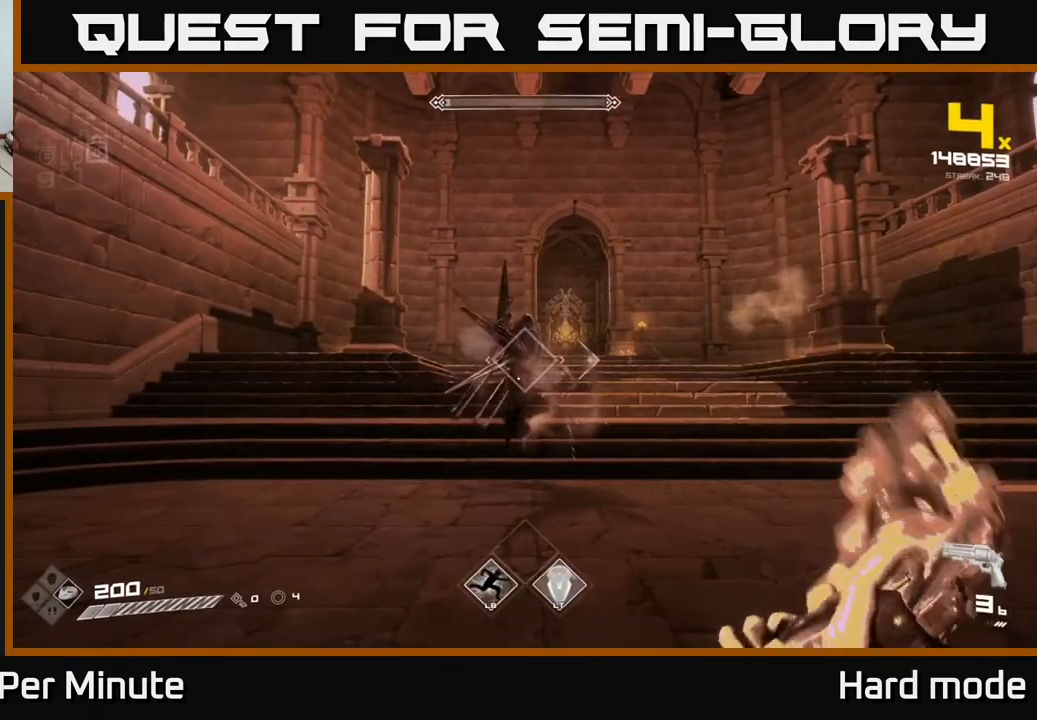
{"buttons": [], "left_stick": "right", "right_stick": "left", "events": [[83, "R2", "down"], [183, "R2", "up"], [183, "left_stick", "right"], [400, "L1", "down"], [483, "right_stick", "left"], [500, "L1", "up"]]}
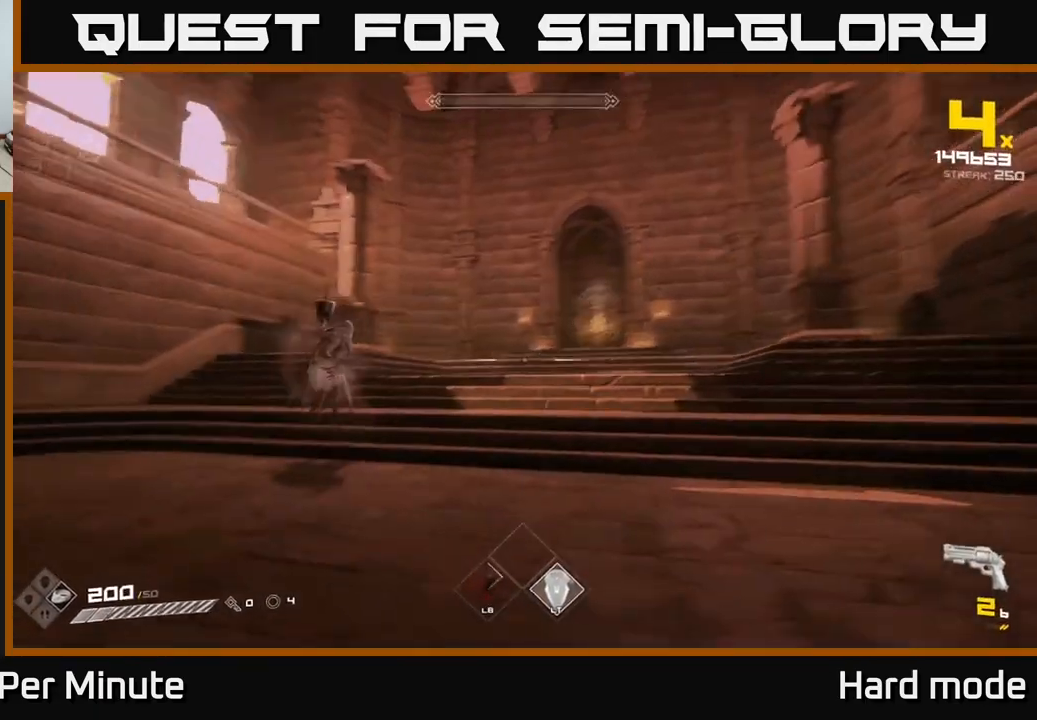
{"buttons": [], "left_stick": "center", "right_stick": "center", "events": [[133, "right_stick", "center"], [167, "left_stick", "up-left"], [417, "R1", "down"], [433, "left_stick", "center"], [500, "R1", "up"]]}
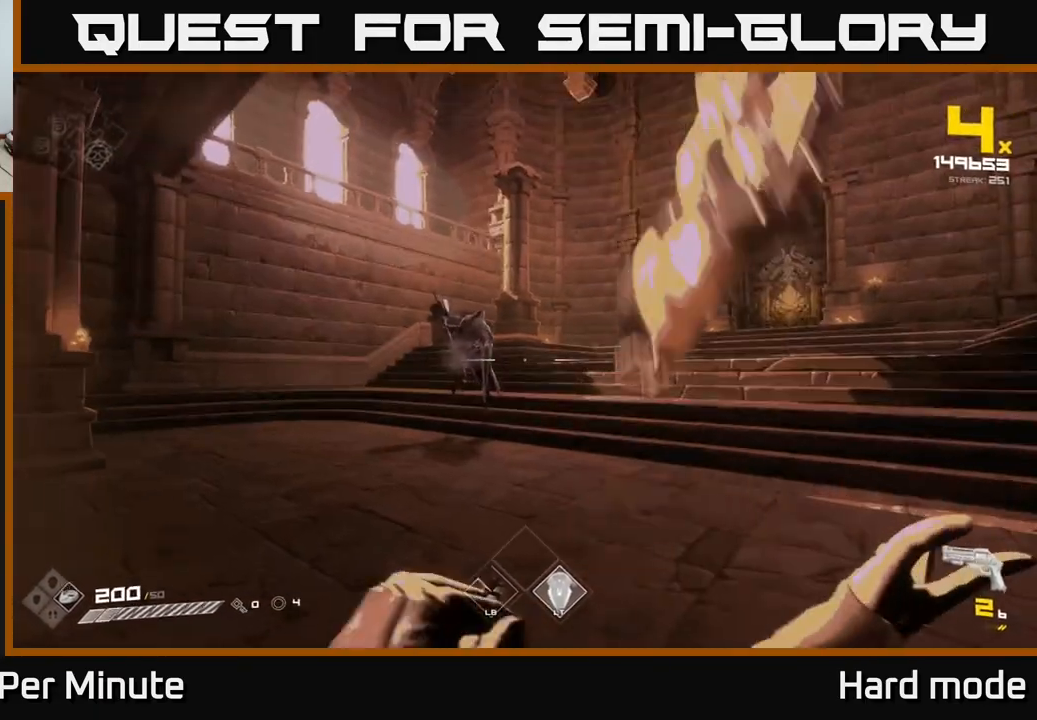
{"buttons": ["R1"], "left_stick": "up-left", "right_stick": "center", "events": [[67, "left_stick", "up-left"], [150, "R1", "down"], [233, "R1", "up"], [267, "left_stick", "center"], [333, "R1", "down"], [417, "R1", "up"], [450, "left_stick", "up-left"], [483, "R1", "down"]]}
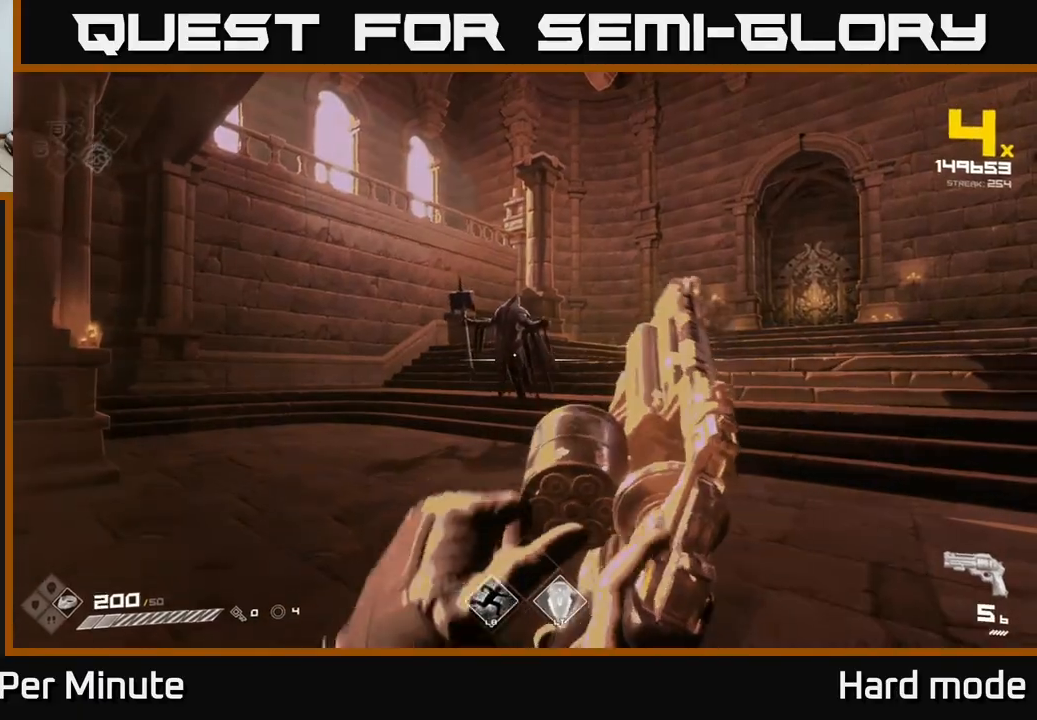
{"buttons": [], "left_stick": "center", "right_stick": "center", "events": [[83, "R1", "up"], [133, "R1", "down"], [133, "left_stick", "center"], [217, "R1", "up"], [267, "R1", "down"], [267, "left_stick", "up"], [350, "R1", "up"], [400, "right_stick", "up"], [467, "left_stick", "center"], [500, "right_stick", "center"]]}
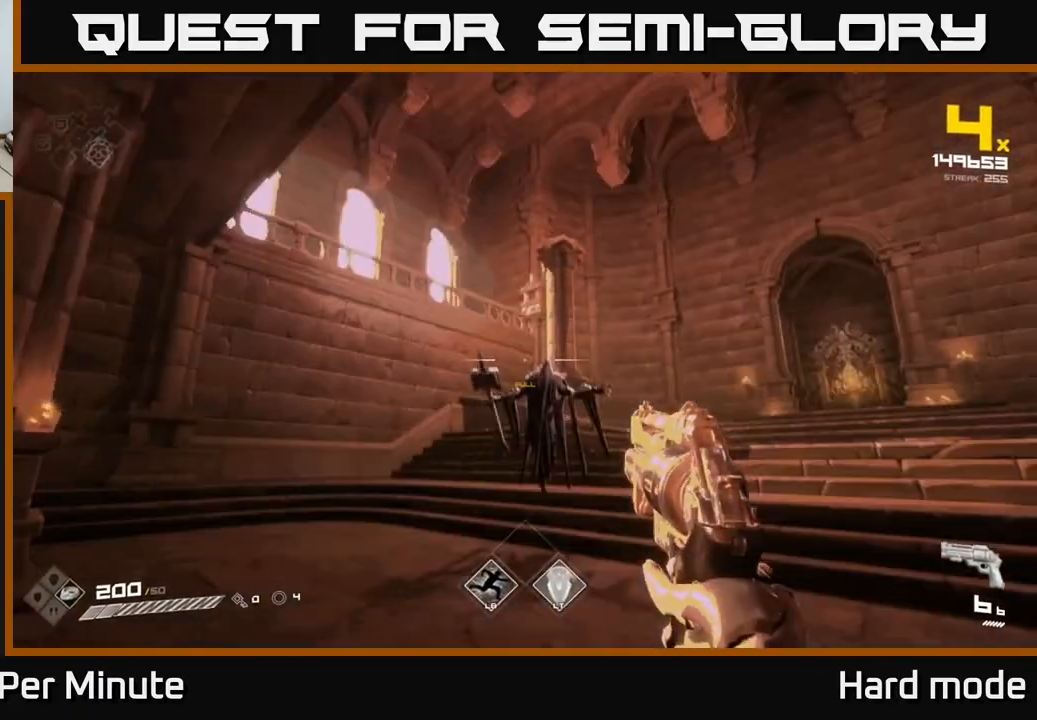
{"buttons": [], "left_stick": "center", "right_stick": "center", "events": [[67, "R2", "down"], [150, "R2", "up"], [183, "right_stick", "down"], [267, "right_stick", "center"], [283, "R2", "down"], [400, "R2", "up"]]}
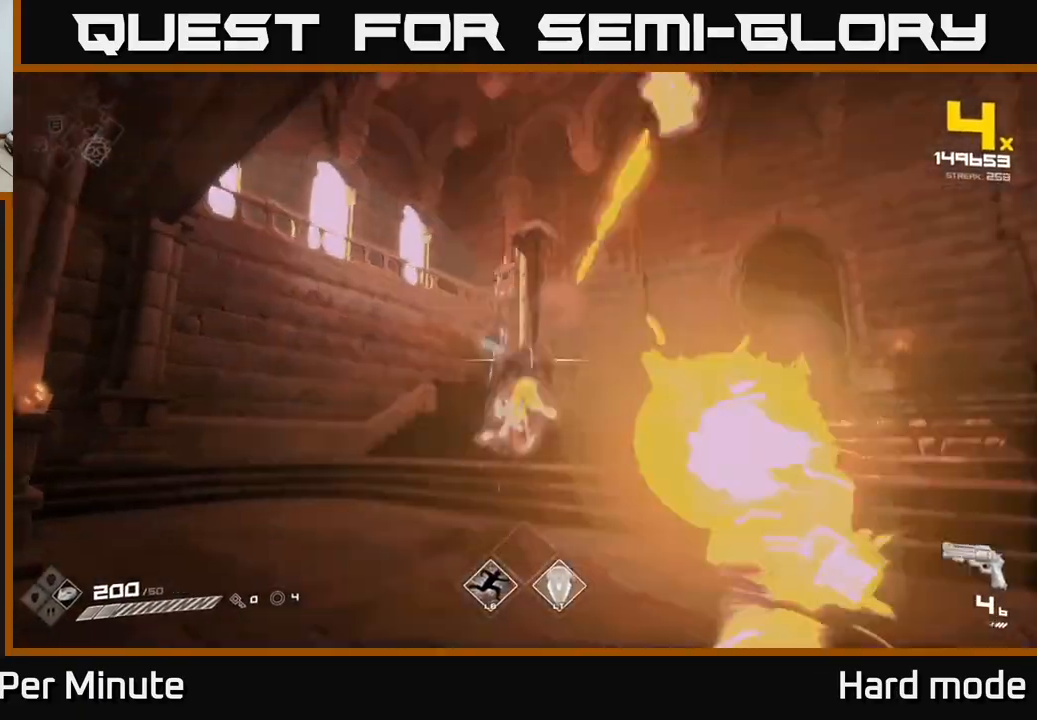
{"buttons": [], "left_stick": "center", "right_stick": "center", "events": [[33, "R2", "down"], [133, "R2", "up"], [300, "R2", "down"], [350, "R2", "up"]]}
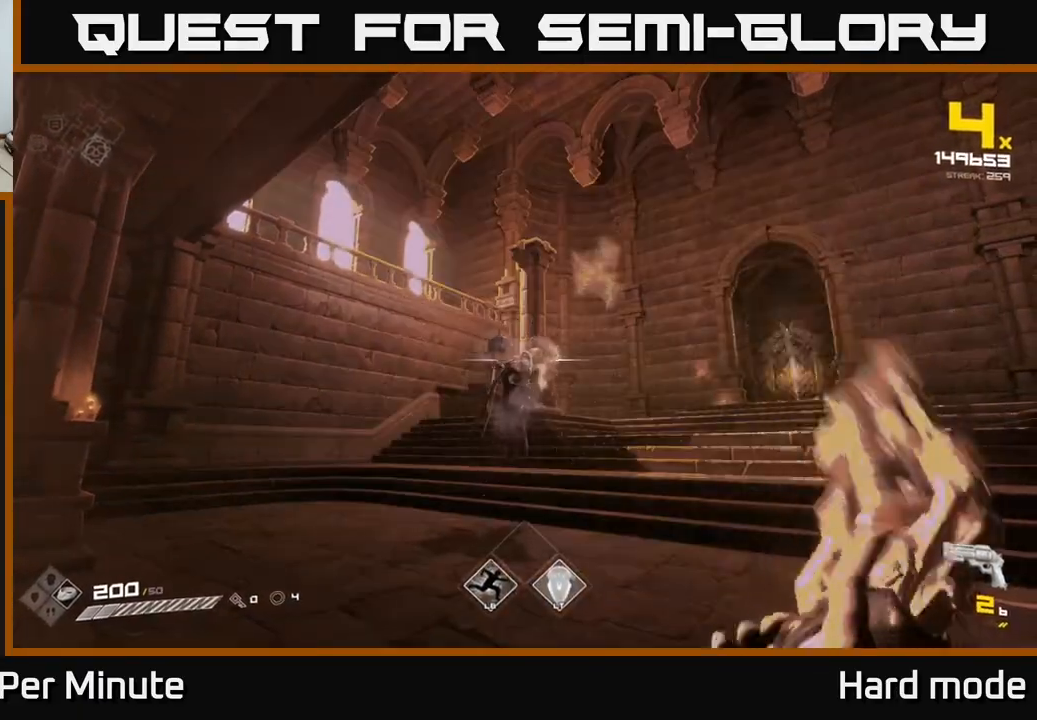
{"buttons": [], "left_stick": "center", "right_stick": "center", "events": [[33, "R2", "down"], [150, "R2", "up"]]}
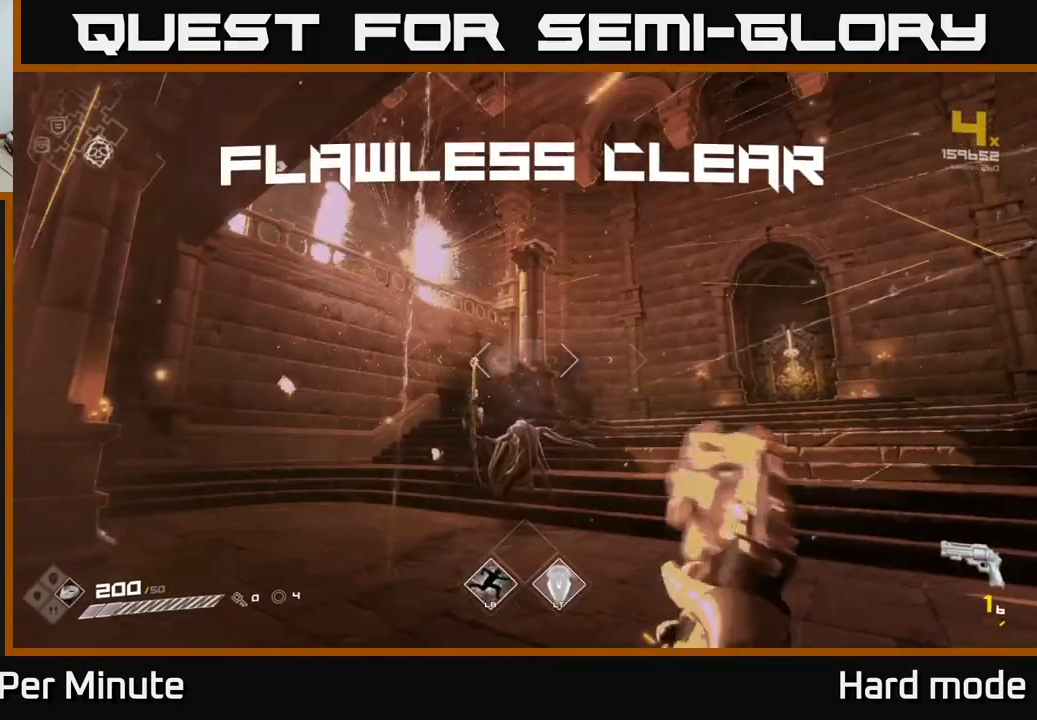
{"buttons": [], "left_stick": "center", "right_stick": "center", "events": [[17, "left_stick", "up"], [117, "R1", "down"], [217, "R1", "up"], [450, "left_stick", "center"]]}
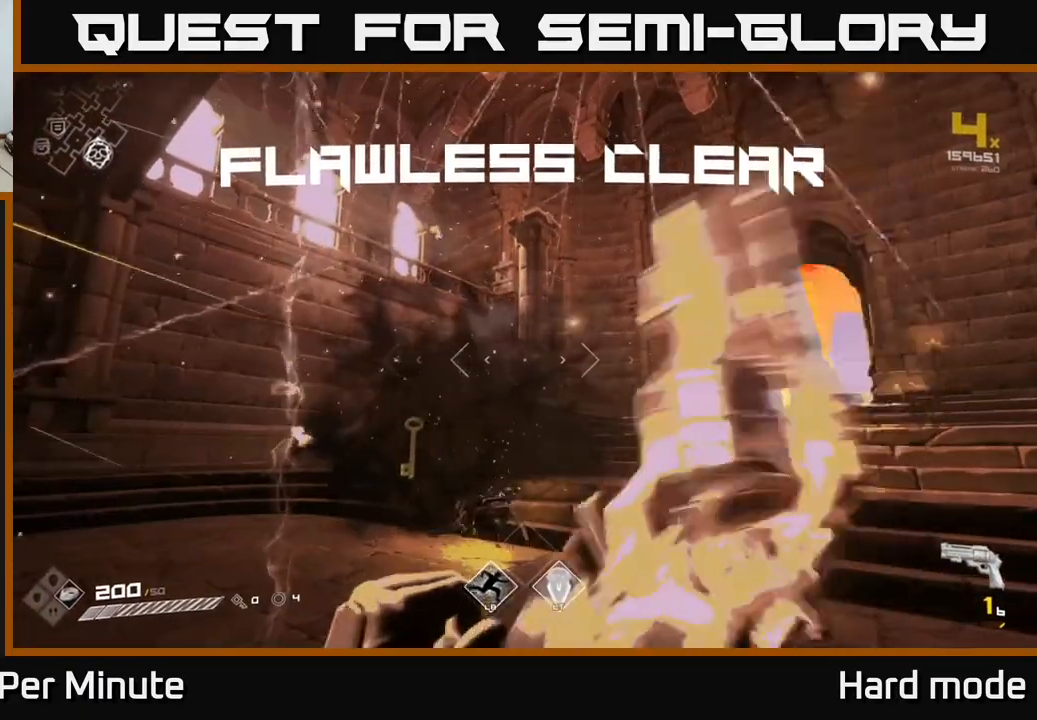
{"buttons": ["R1"], "left_stick": "up-left", "right_stick": "center", "events": [[83, "left_stick", "up"], [83, "right_stick", "down"], [100, "R1", "down"], [150, "right_stick", "center"], [217, "R1", "up"], [250, "left_stick", "center"], [467, "R1", "down"], [467, "left_stick", "up-left"]]}
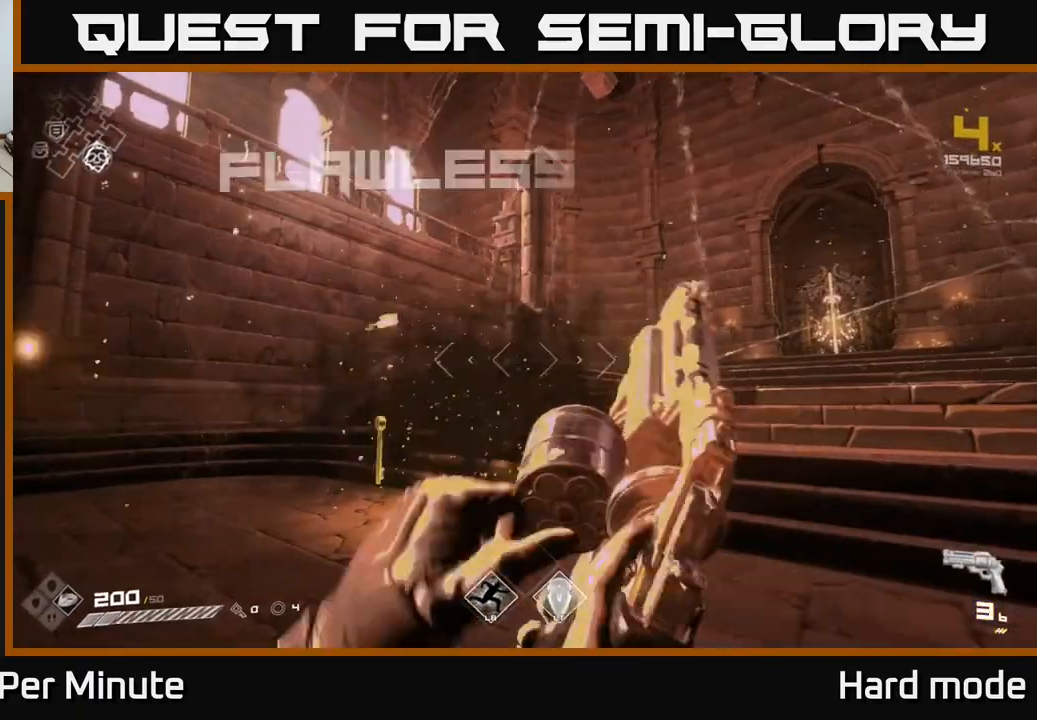
{"buttons": [], "left_stick": "up-left", "right_stick": "center", "events": [[33, "R1", "up"], [267, "R1", "down"], [267, "left_stick", "up"], [317, "right_stick", "down-right"], [367, "R1", "up"], [417, "left_stick", "up-left"], [417, "right_stick", "center"]]}
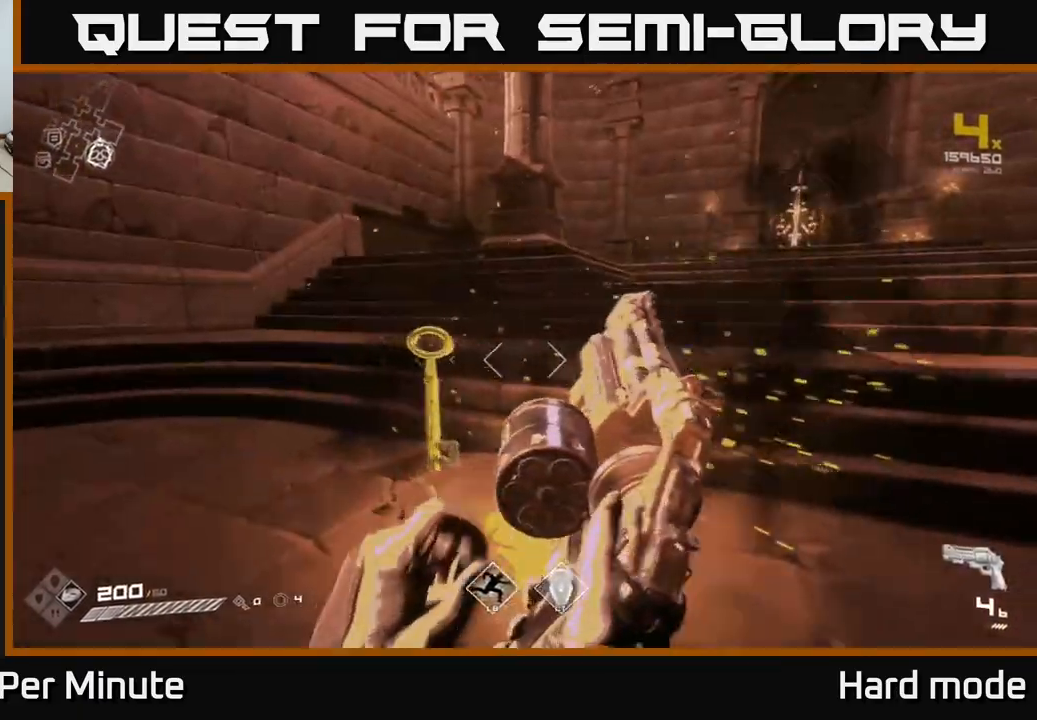
{"buttons": ["R1"], "left_stick": "up", "right_stick": "right", "events": [[67, "R1", "down"], [83, "left_stick", "up"], [167, "R1", "up"], [217, "left_stick", "up-left"], [250, "right_stick", "right"], [333, "left_stick", "up"], [400, "R1", "down"]]}
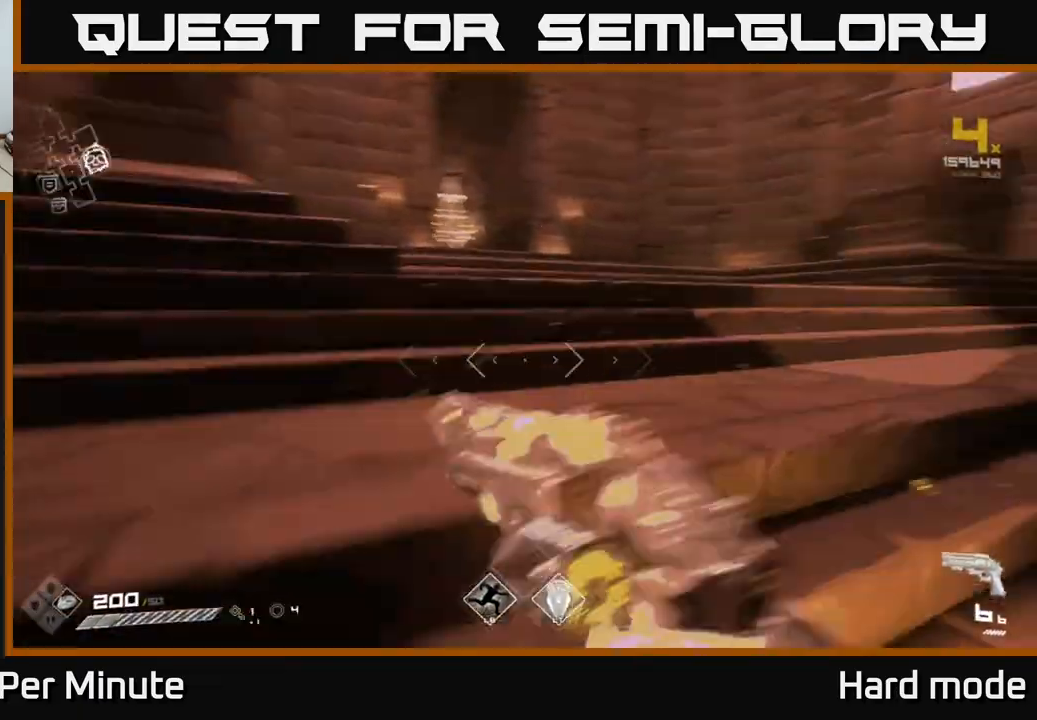
{"buttons": [], "left_stick": "left", "right_stick": "right", "events": [[50, "R1", "up"], [50, "left_stick", "right"], [217, "left_stick", "up-right"], [417, "left_stick", "center"], [467, "left_stick", "left"]]}
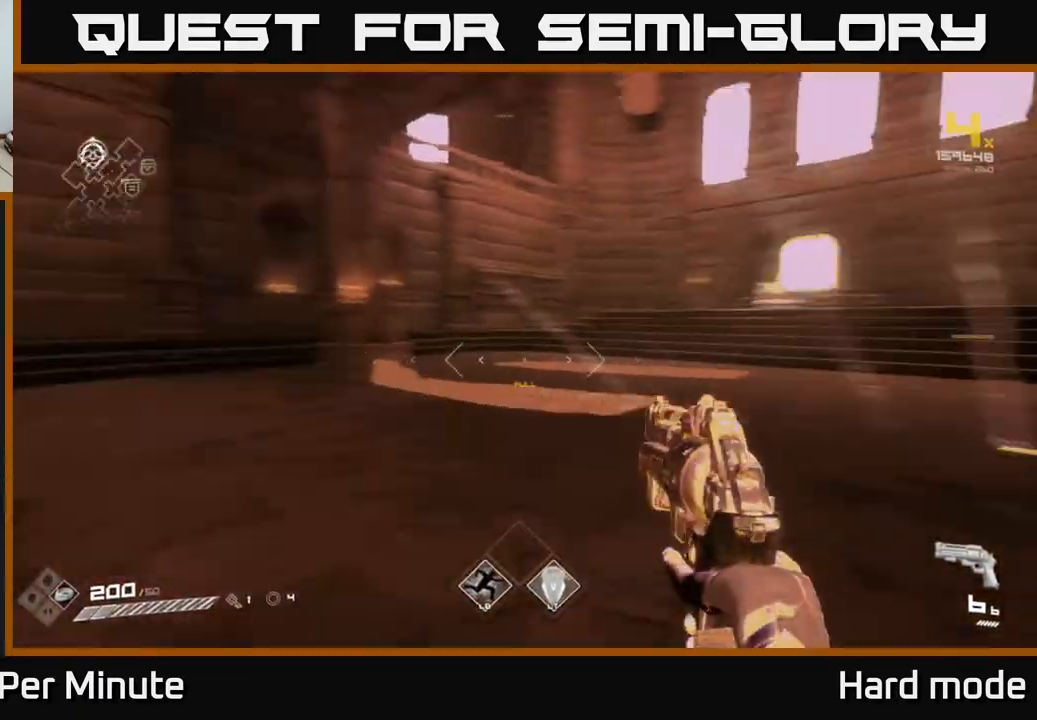
{"buttons": [], "left_stick": "up", "right_stick": "down-right", "events": [[83, "left_stick", "up"], [150, "left_stick", "center"], [217, "right_stick", "center"], [283, "left_stick", "up-left"], [417, "left_stick", "up"], [450, "right_stick", "down-right"]]}
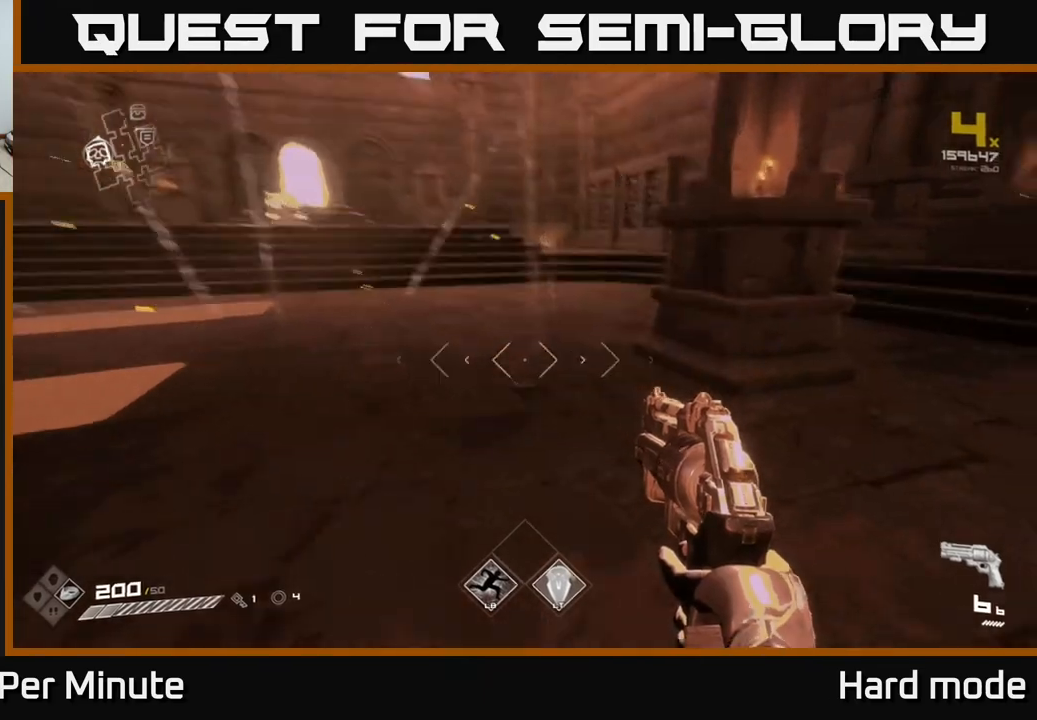
{"buttons": ["L1"], "left_stick": "up", "right_stick": "center", "events": [[50, "right_stick", "center"], [150, "L1", "down"], [250, "right_stick", "left"], [433, "right_stick", "center"]]}
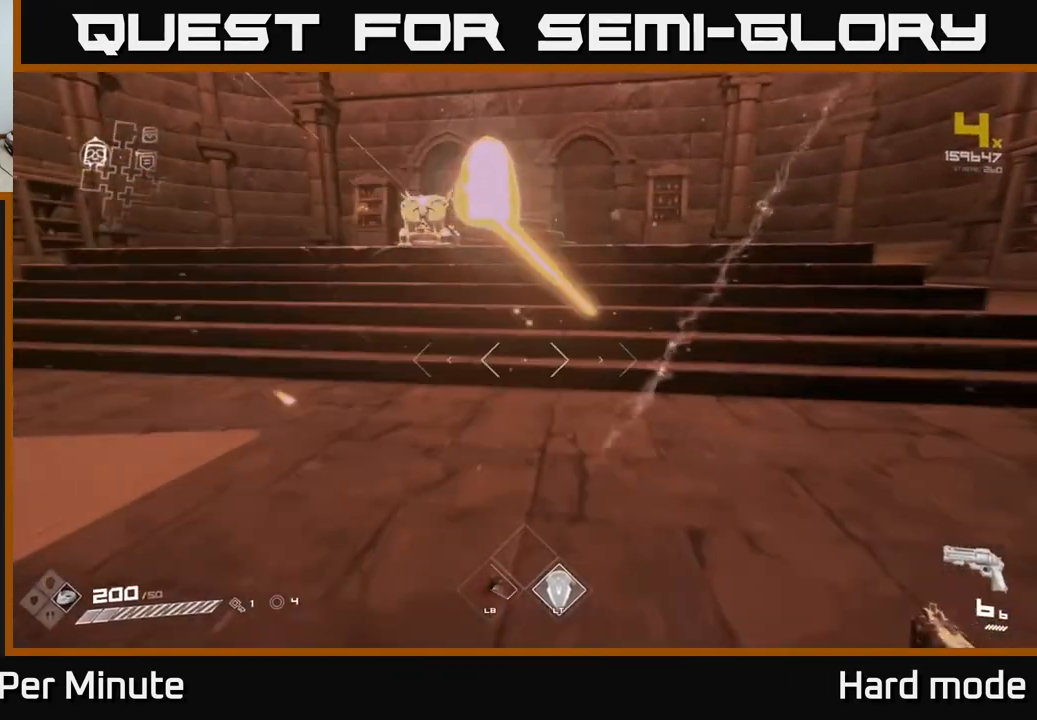
{"buttons": [], "left_stick": "up-left", "right_stick": "center", "events": [[33, "L1", "up"], [367, "left_stick", "up-left"]]}
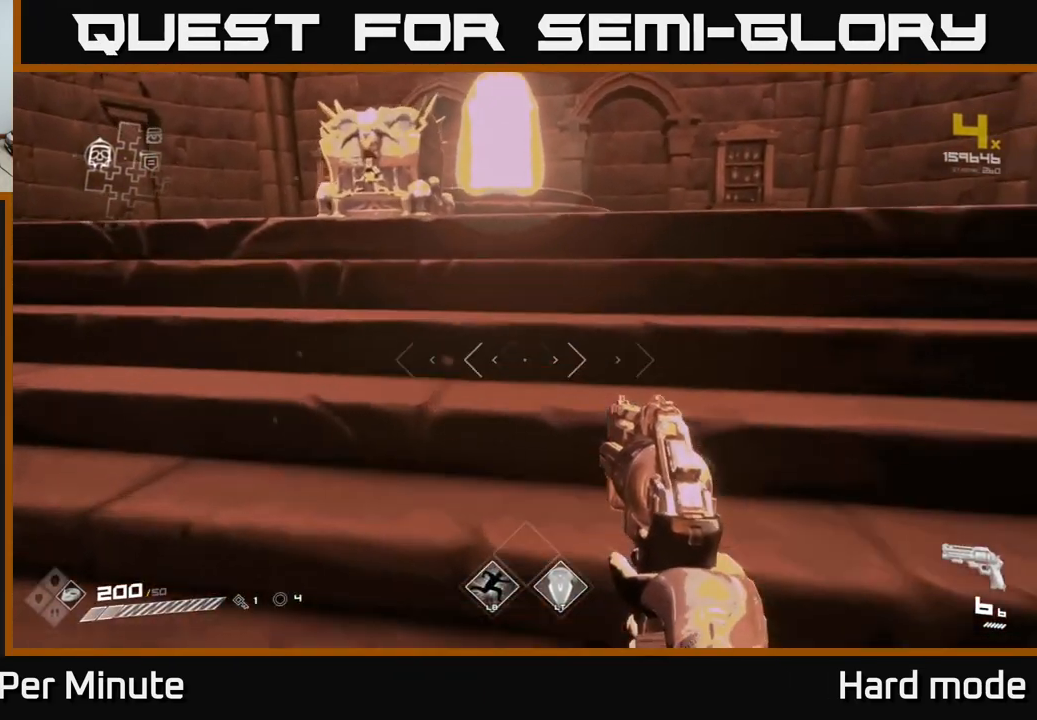
{"buttons": [], "left_stick": "center", "right_stick": "center", "events": [[183, "left_stick", "up"], [233, "right_stick", "down"], [300, "right_stick", "center"], [400, "X", "down"], [400, "left_stick", "center"], [500, "X", "up"]]}
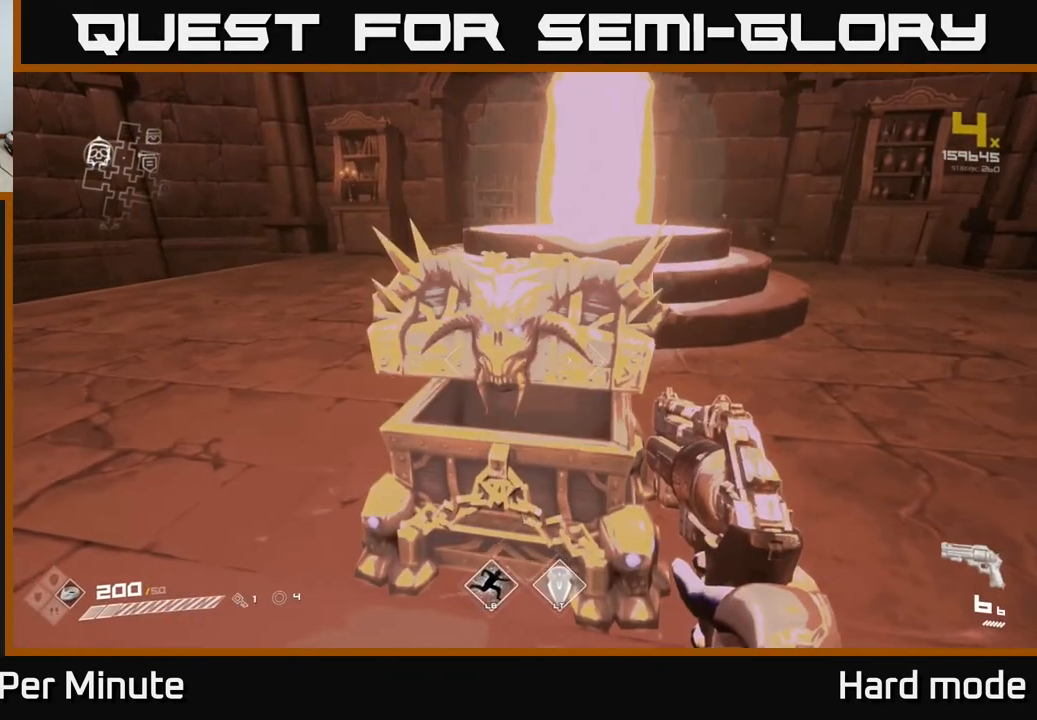
{"buttons": [], "left_stick": "center", "right_stick": "center", "events": []}
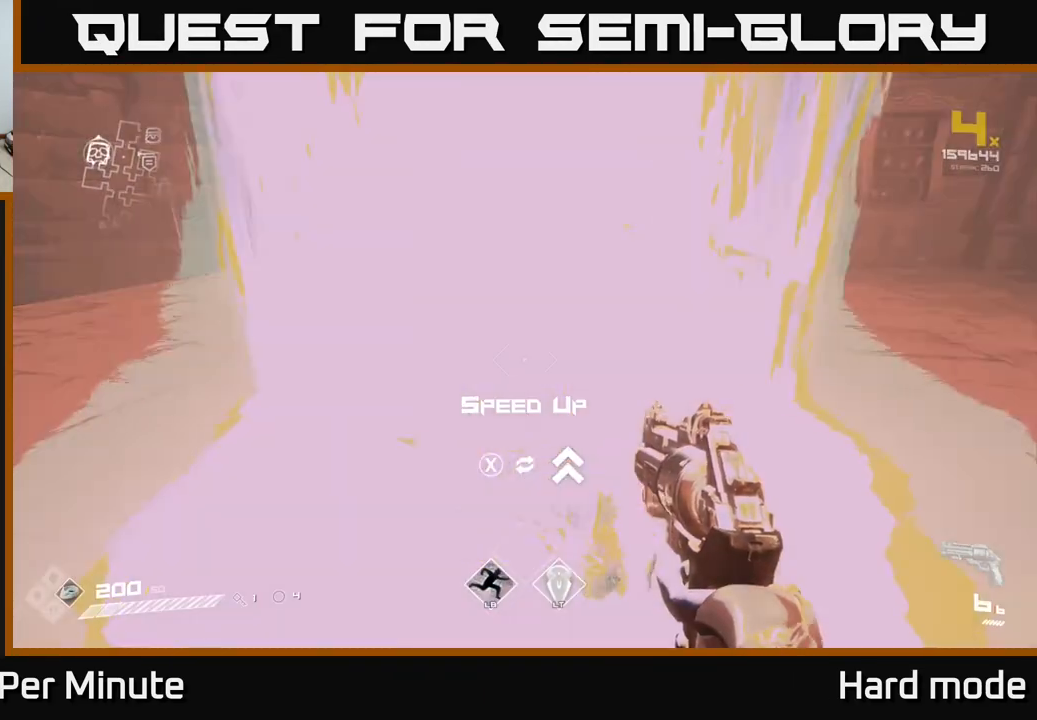
{"buttons": [], "left_stick": "center", "right_stick": "center", "events": [[367, "X", "down"], [417, "X", "up"]]}
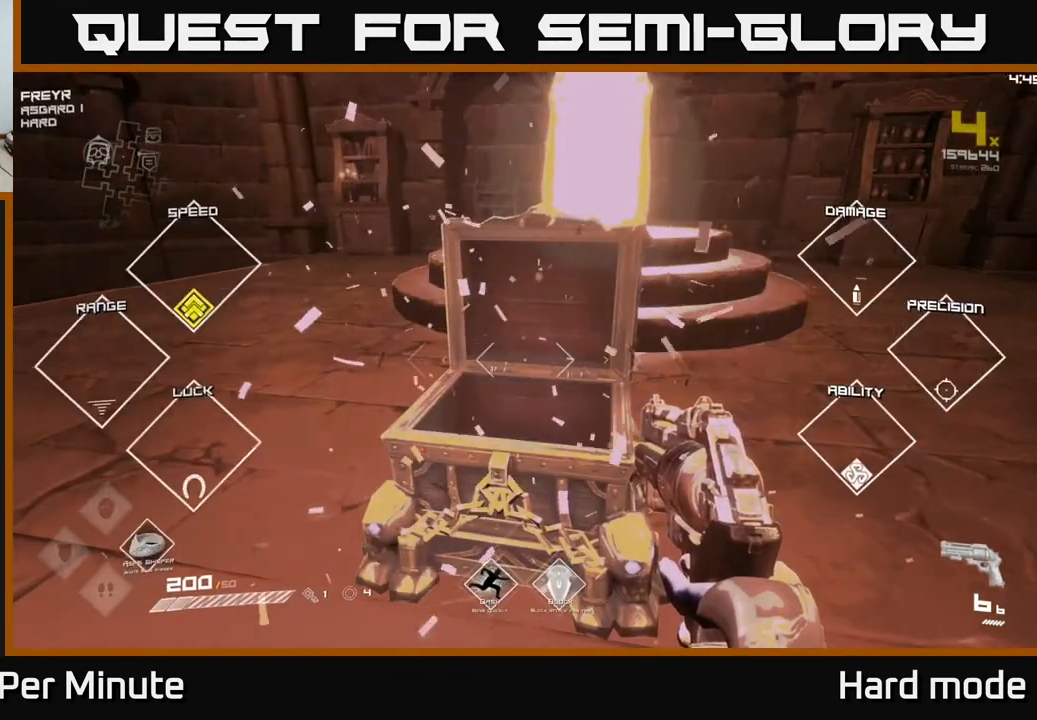
{"buttons": [], "left_stick": "center", "right_stick": "center", "events": [[83, "right_stick", "up-right"], [117, "left_stick", "up"], [200, "right_stick", "center"], [350, "left_stick", "center"]]}
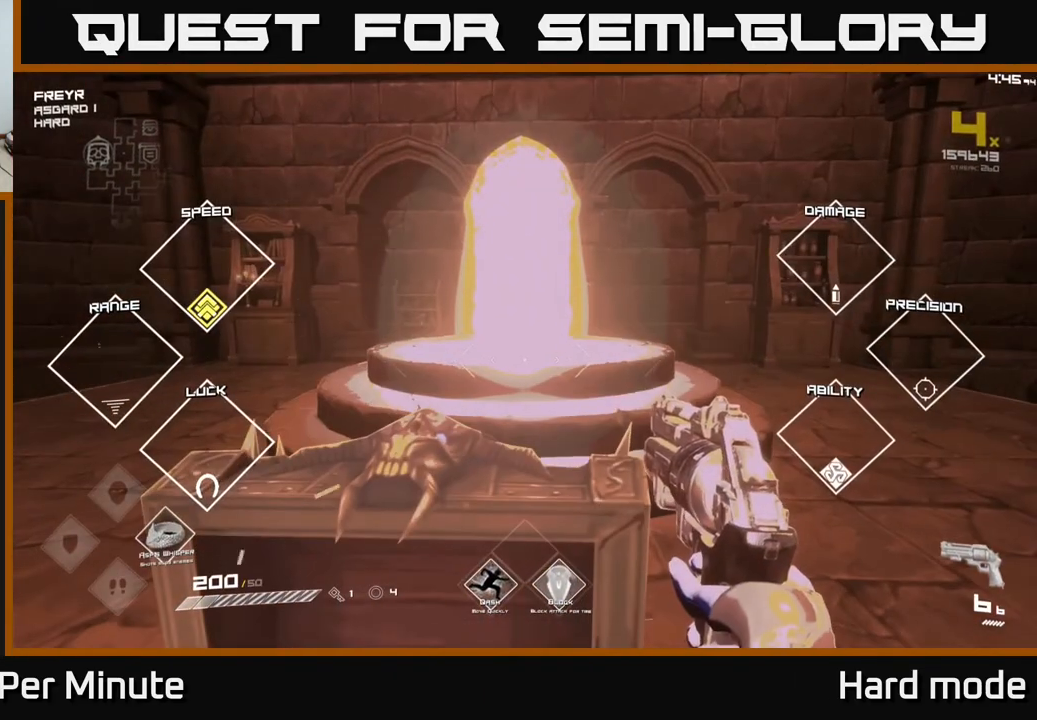
{"buttons": [], "left_stick": "up", "right_stick": "center", "events": [[150, "left_stick", "up"]]}
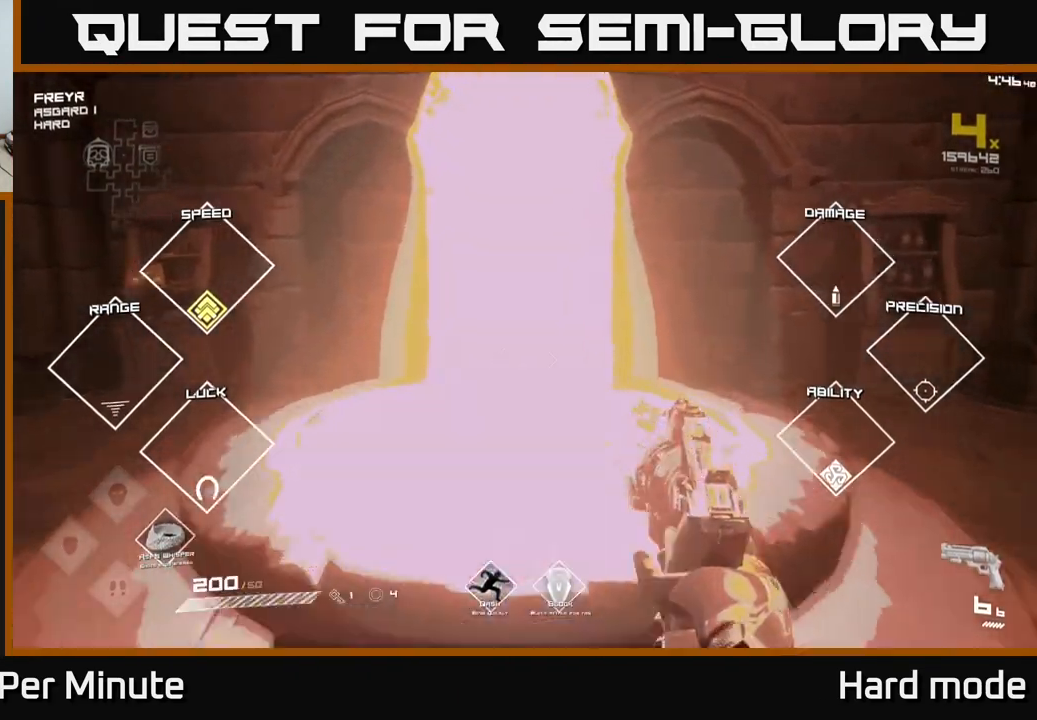
{"buttons": [], "left_stick": "center", "right_stick": "center", "events": [[450, "left_stick", "center"]]}